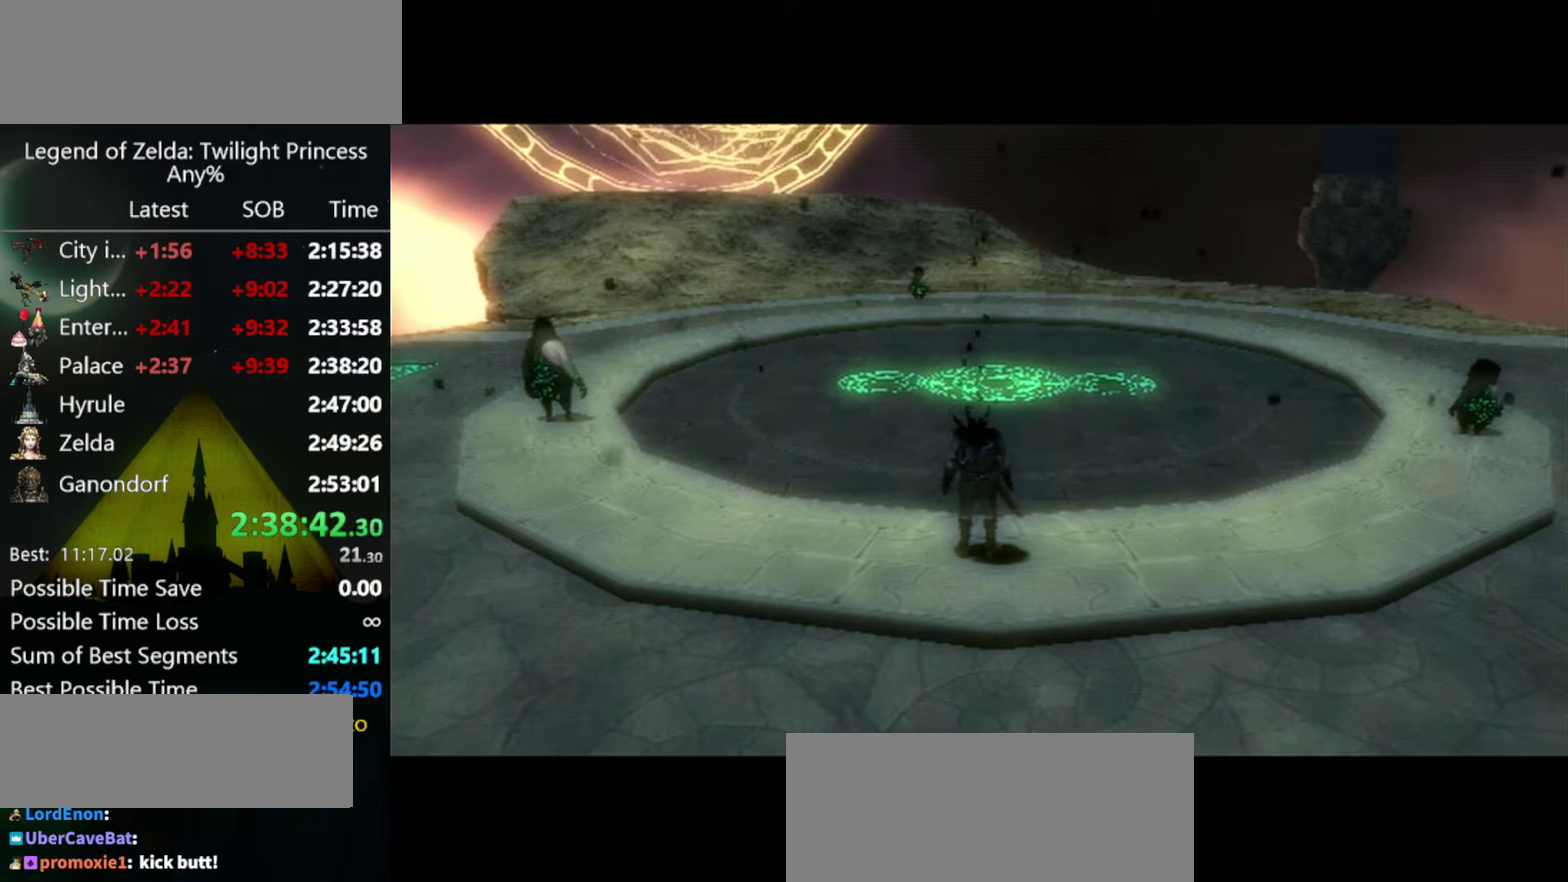
Gameplay with a controller (Nintendo layout); each line is a JSON object with the inputs held at the frame after it. "events" lists button and stick changes between this image and that frame as [ms after this image, input, new state], when the widget could be followed in between. Not read: L3 R3.
{"buttons": ["Z"], "left_stick": "up-left", "right_stick": "center"}
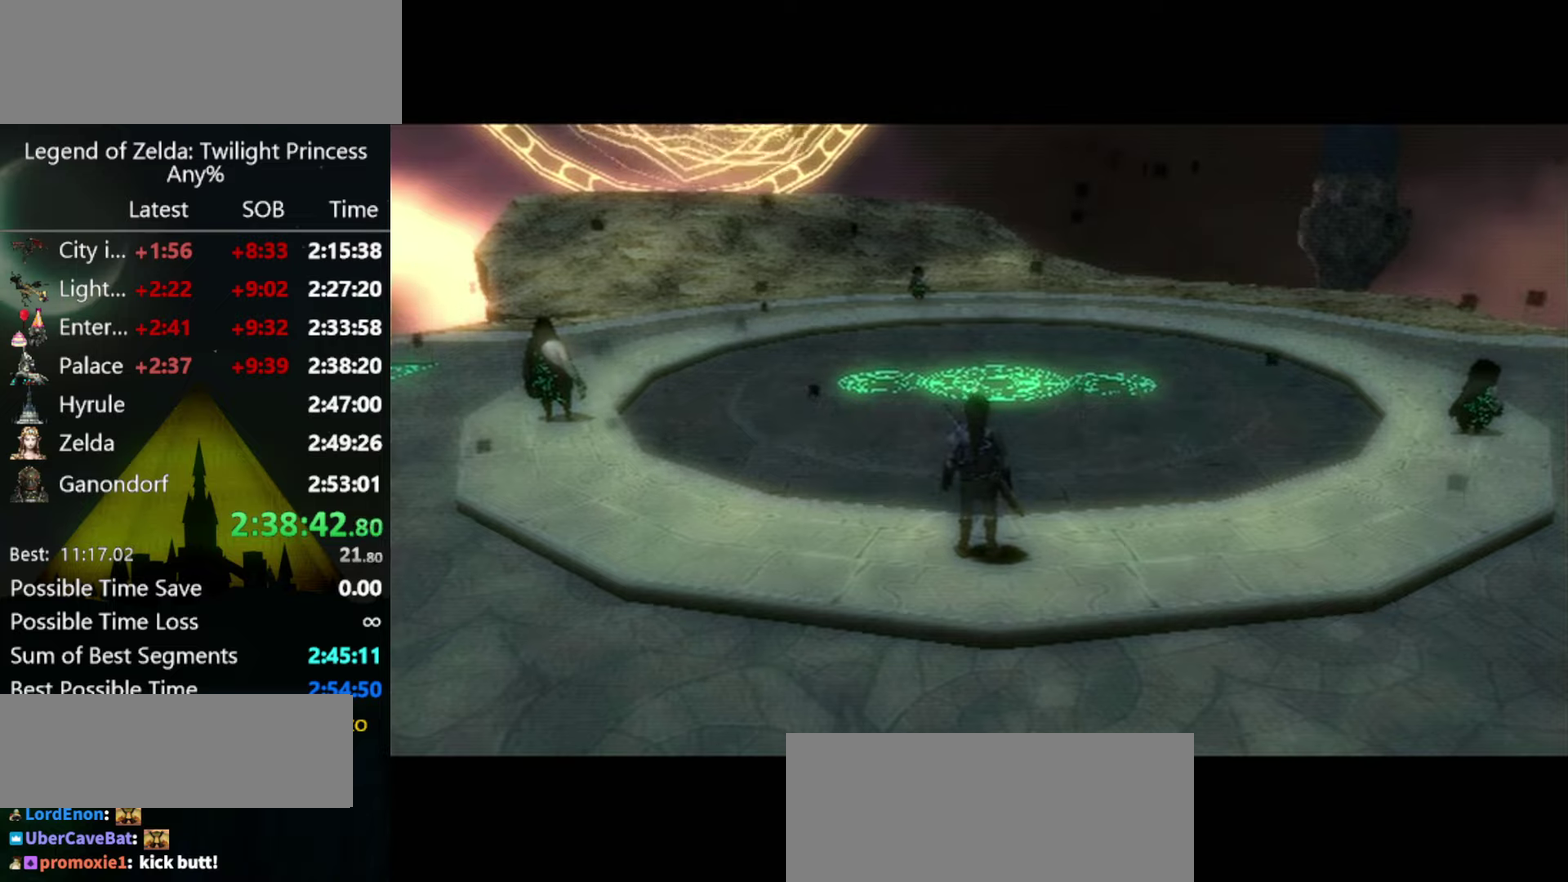
{"buttons": ["Z"], "left_stick": "up-left", "right_stick": "center"}
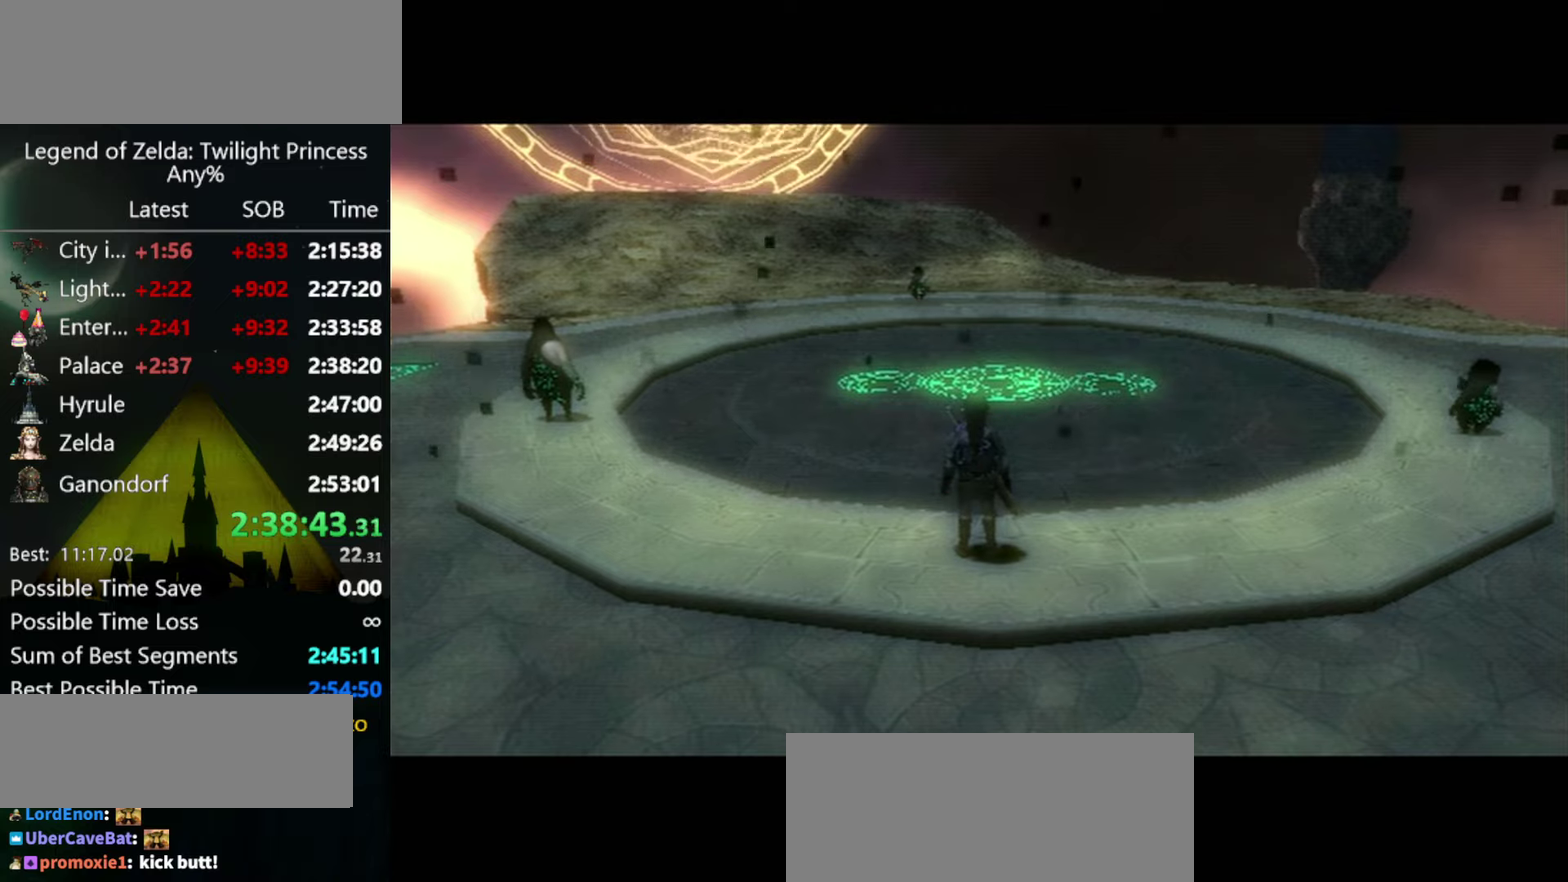
{"buttons": ["Z"], "left_stick": "up-left", "right_stick": "center", "events": [[266, "Z", "up"], [366, "Z", "down"], [433, "Z", "up"], [500, "Z", "down"]]}
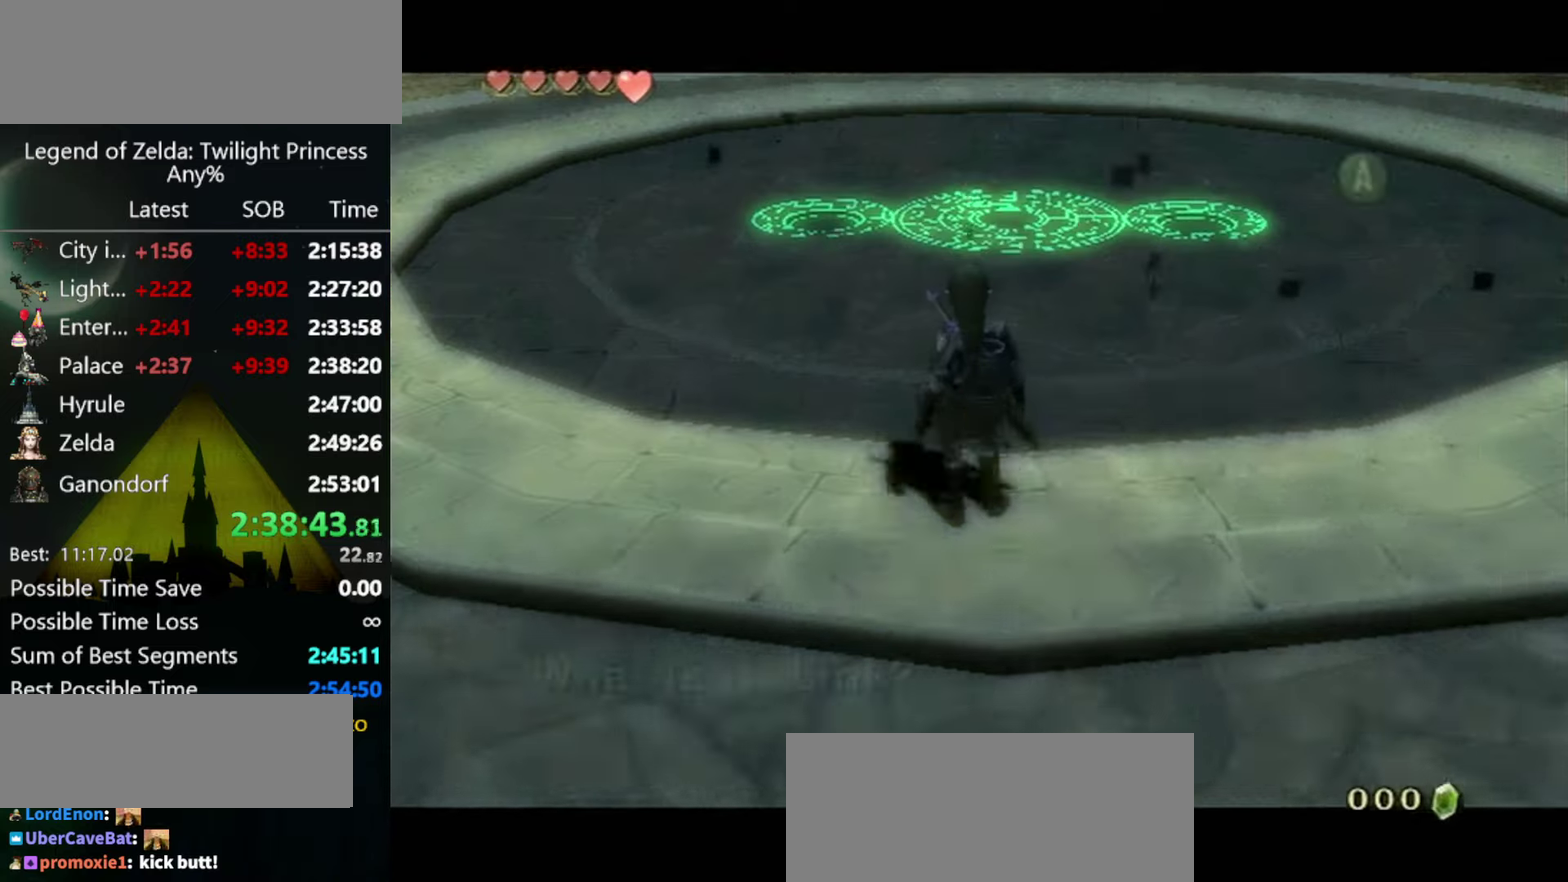
{"buttons": [], "left_stick": "center", "right_stick": "center", "events": [[100, "Z", "up"], [166, "Z", "down"], [200, "A", "down"], [233, "Z", "up"], [266, "A", "up"], [333, "A", "down"], [466, "left_stick", "center"], [500, "A", "up"]]}
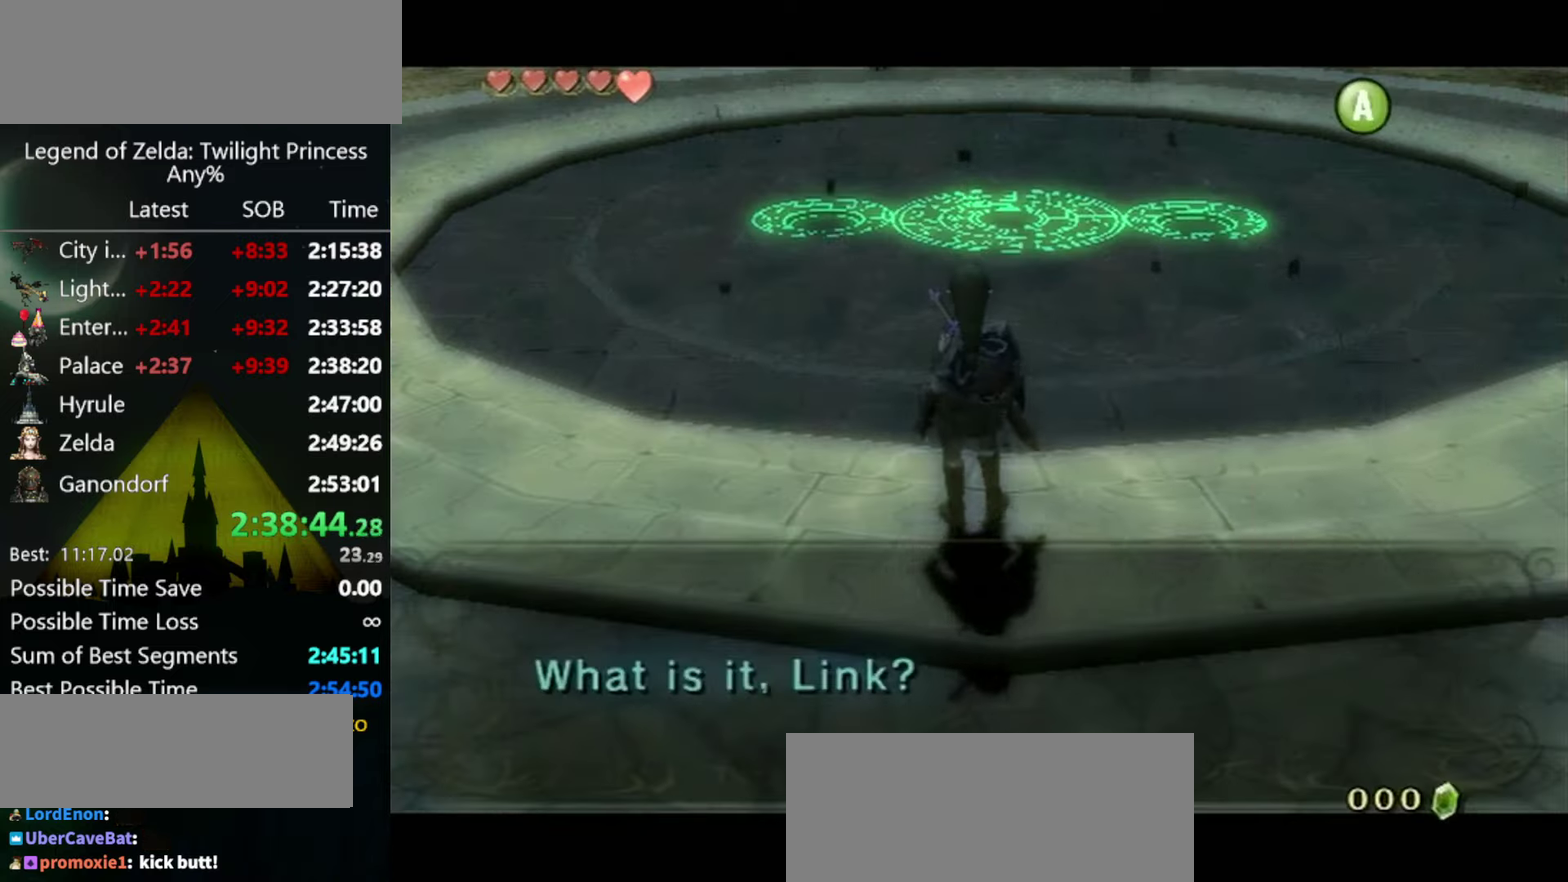
{"buttons": [], "left_stick": "center", "right_stick": "center", "events": []}
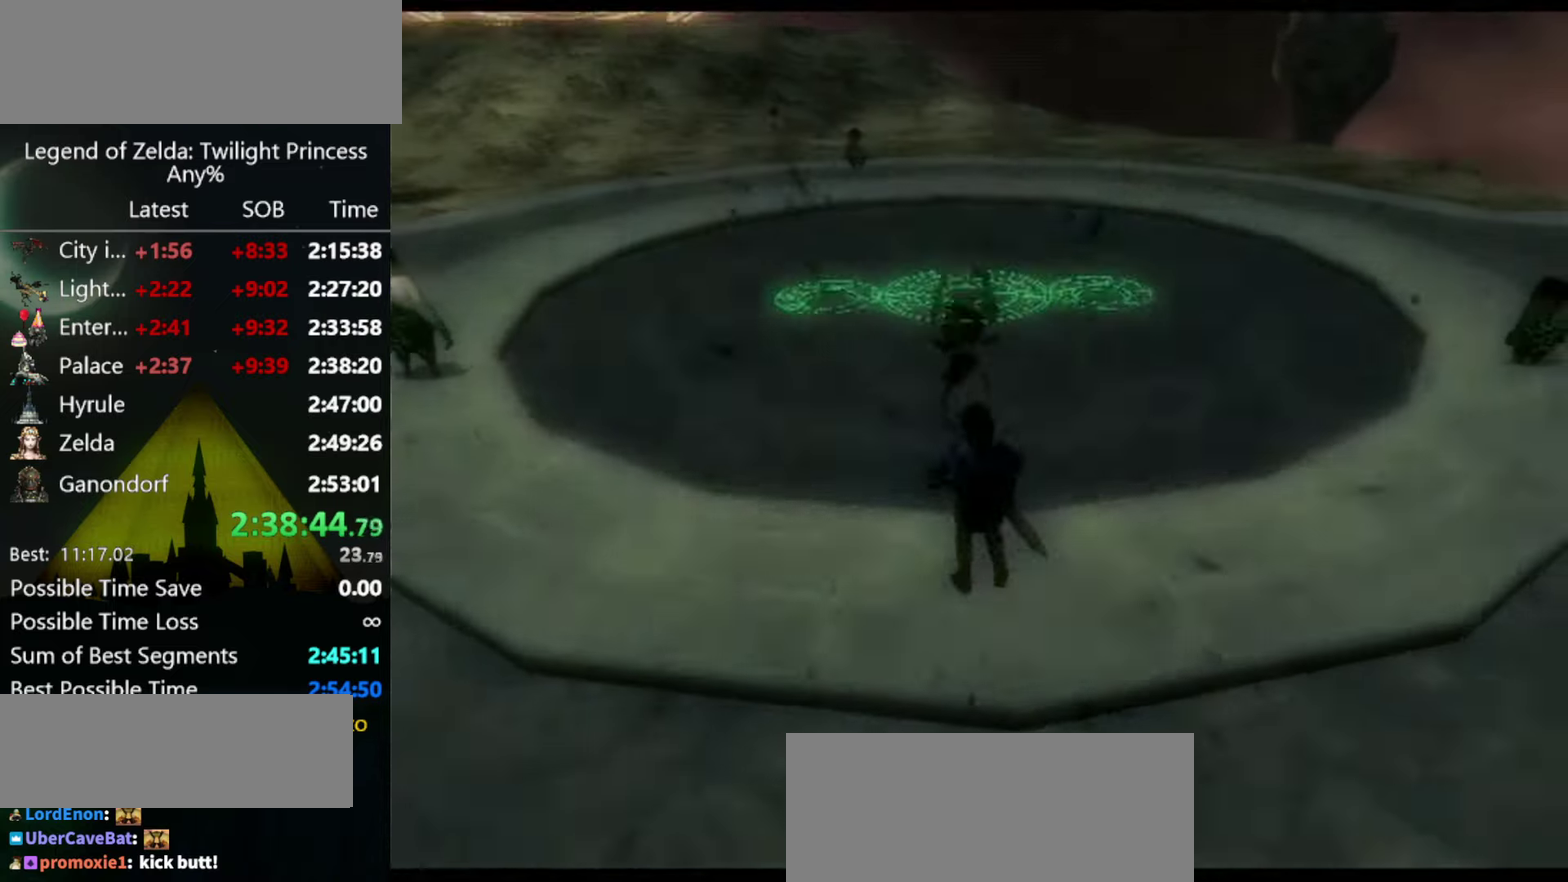
{"buttons": [], "left_stick": "center", "right_stick": "center", "events": []}
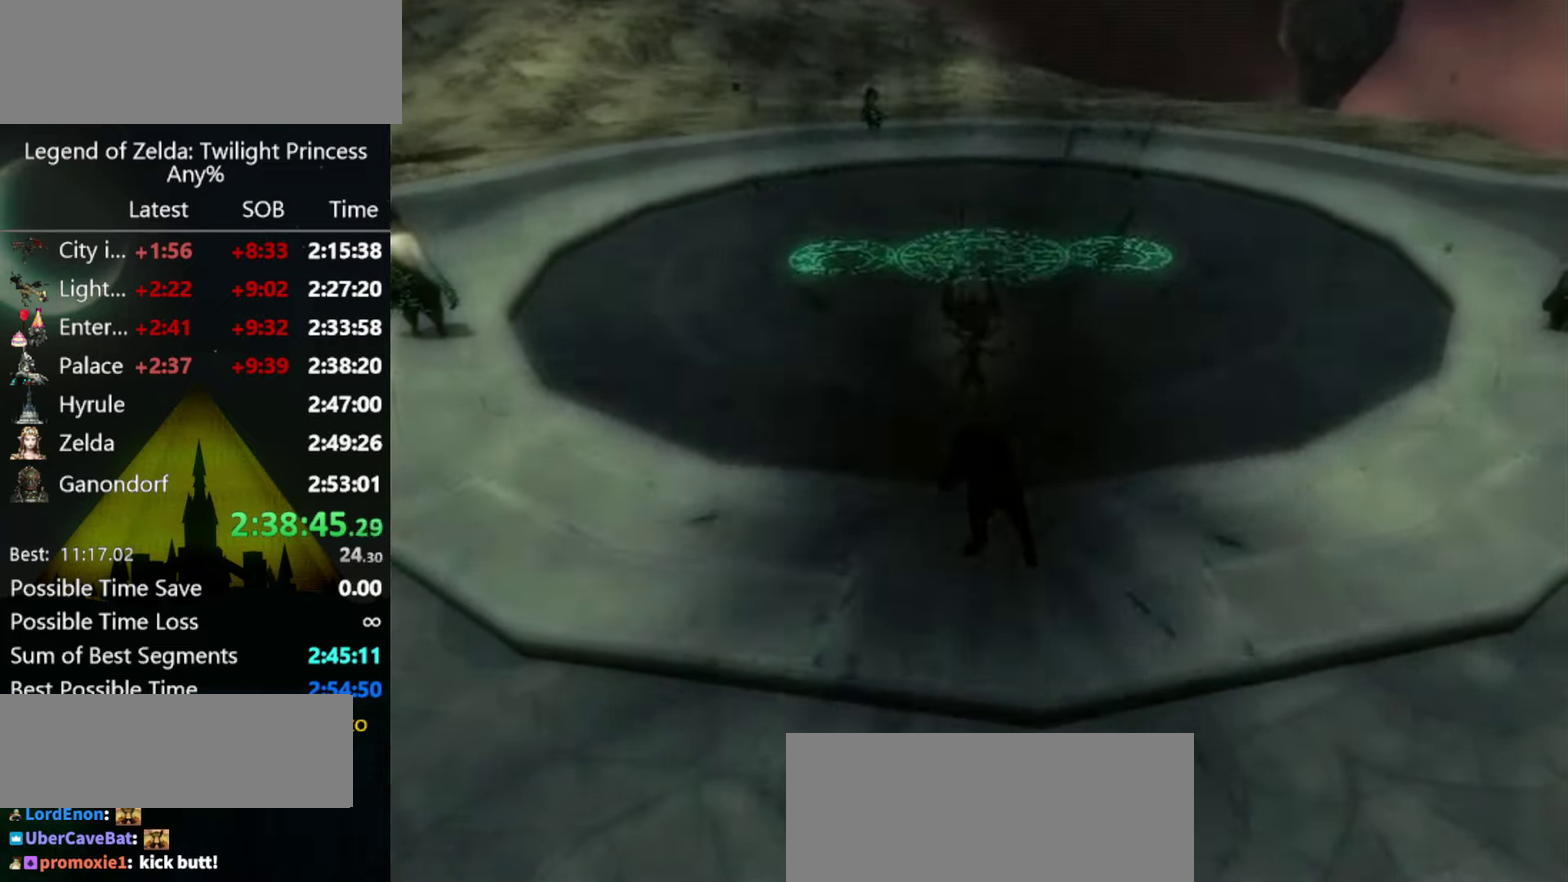
{"buttons": [], "left_stick": "up-left", "right_stick": "center", "events": [[100, "left_stick", "up-left"]]}
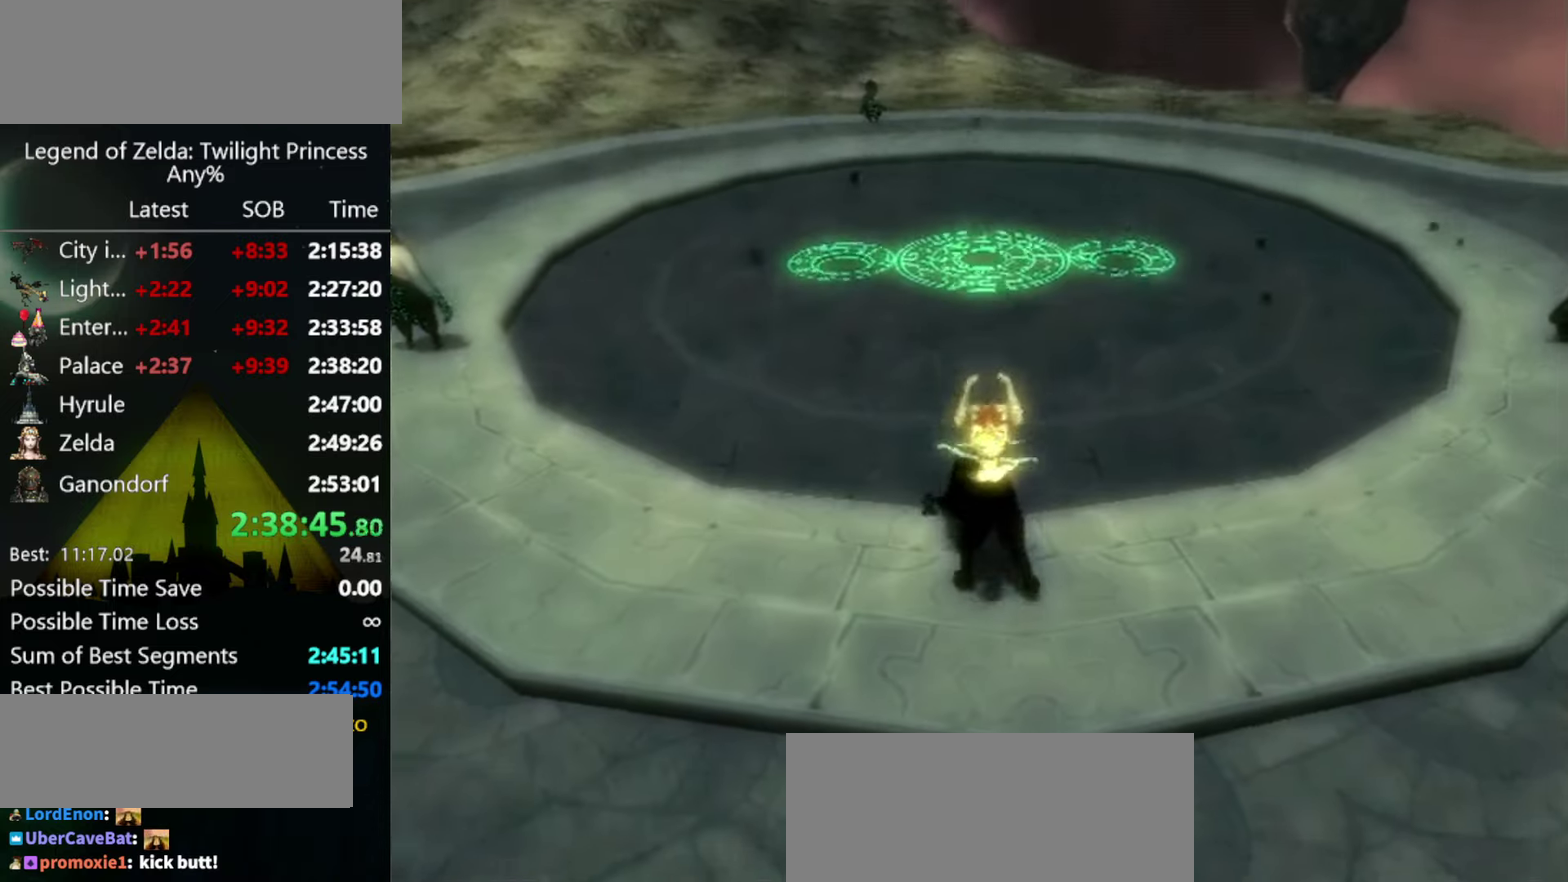
{"buttons": [], "left_stick": "up-left", "right_stick": "center", "events": []}